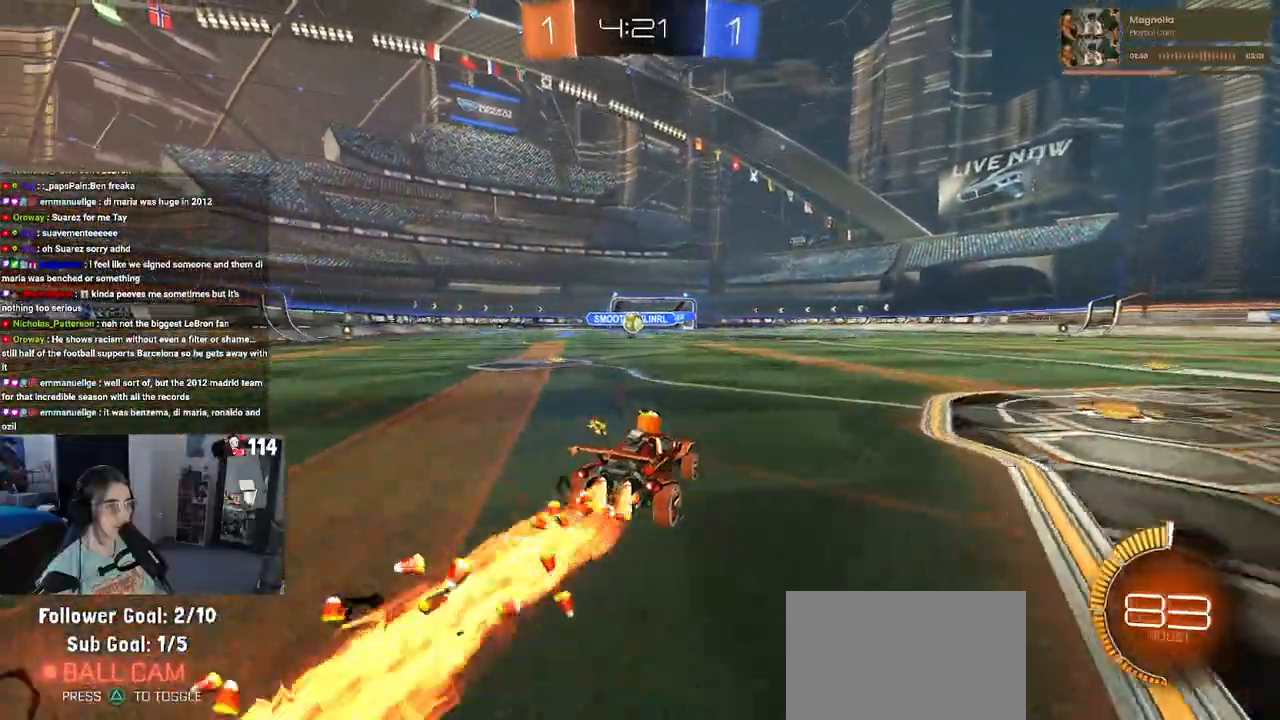
Gameplay with a controller (PlayStation layout); each line is a JSON object with the inputs held at the frame after it. "events" lists button and stick changes between this image and that frame as [ms after this image, input, new state], when the widget could be followed in between.
{"buttons": ["R2"], "left_stick": "up", "right_stick": "center", "events": [[17, "R1", "up"], [33, "left_stick", "center"], [117, "left_stick", "down"], [133, "CROSS", "down"], [150, "R1", "down"], [333, "left_stick", "center"], [350, "CROSS", "up"], [400, "left_stick", "up"], [433, "R1", "up"]]}
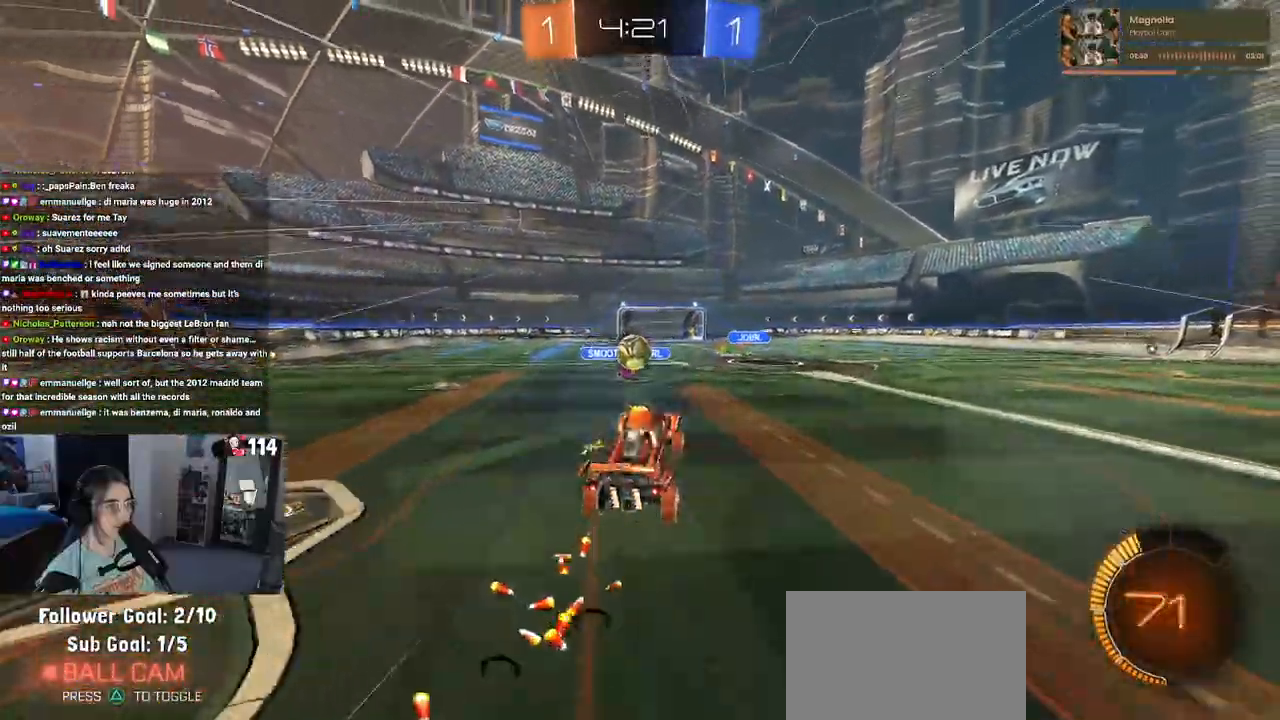
{"buttons": ["SQUARE", "R2"], "left_stick": "down-left", "right_stick": "center", "events": [[83, "left_stick", "center"], [133, "left_stick", "up"], [200, "R1", "down"], [217, "CROSS", "down"], [267, "SQUARE", "down"], [300, "CROSS", "up"], [333, "left_stick", "down-left"], [500, "R1", "up"]]}
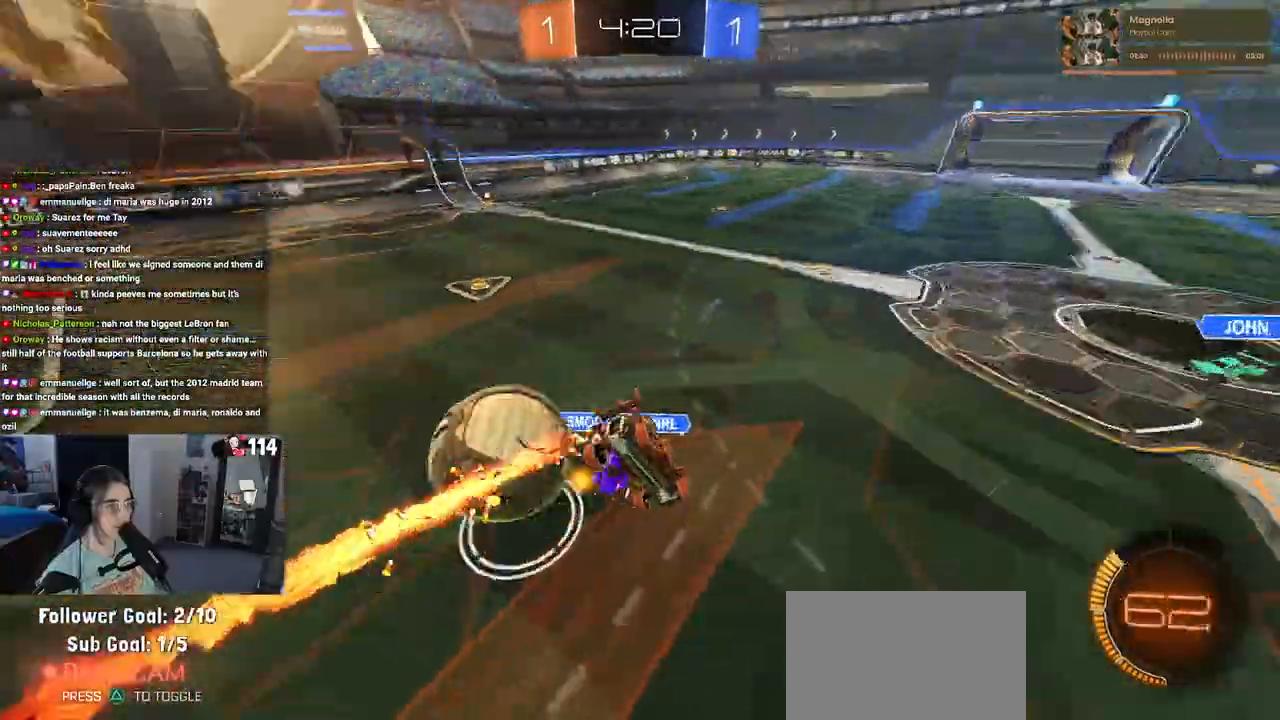
{"buttons": ["SQUARE", "R2"], "left_stick": "down-left", "right_stick": "center", "events": []}
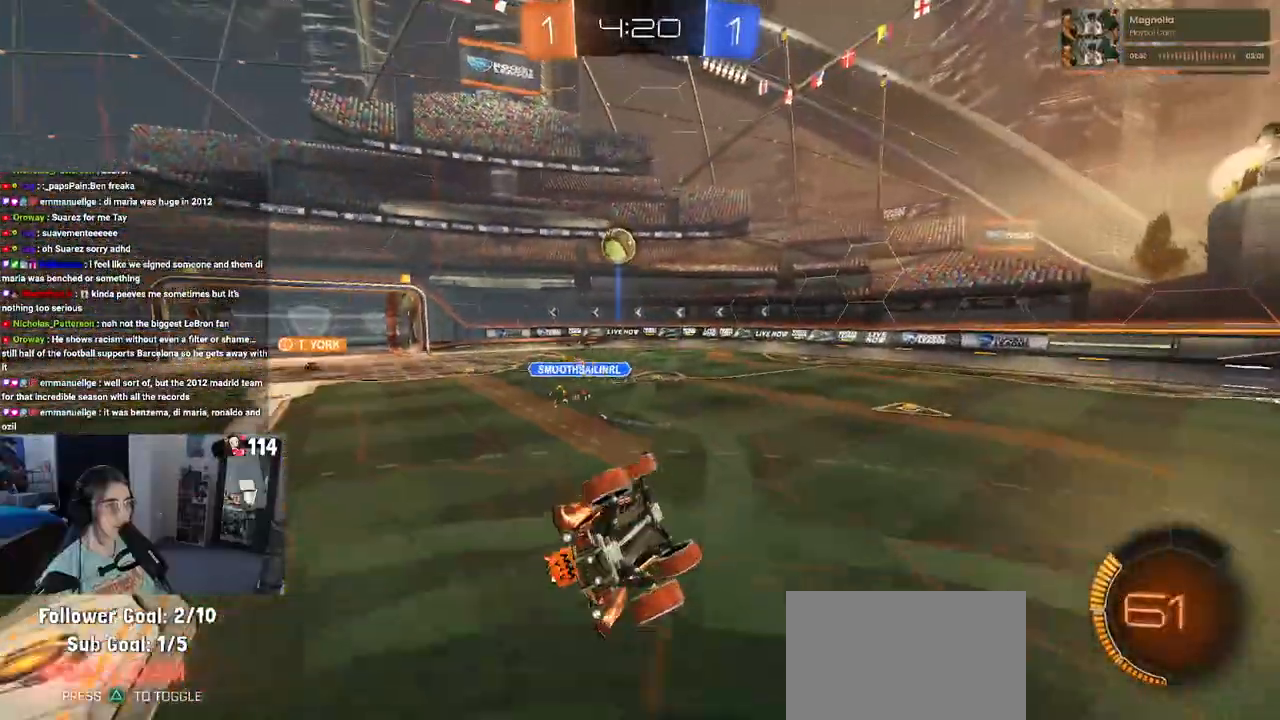
{"buttons": ["R2"], "left_stick": "up-right", "right_stick": "center", "events": [[317, "SQUARE", "up"], [367, "left_stick", "right"], [417, "left_stick", "up-right"]]}
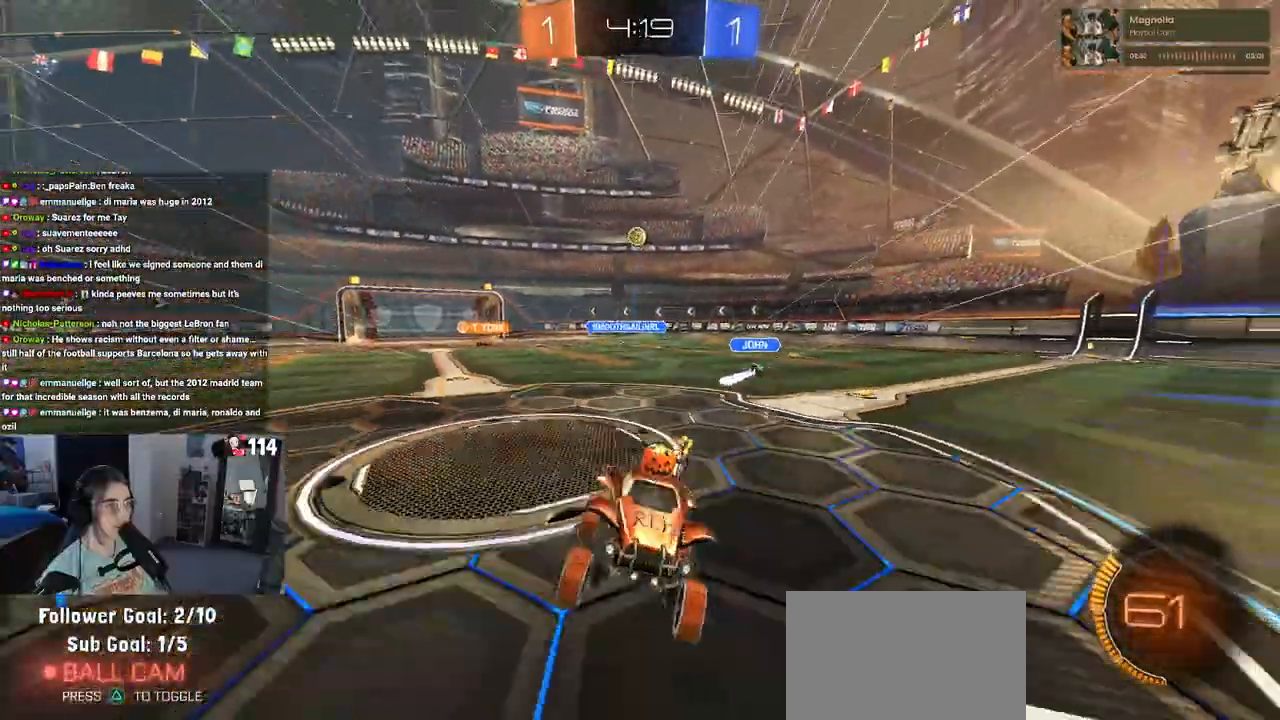
{"buttons": ["SQUARE", "R2"], "left_stick": "up-right", "right_stick": "center", "events": [[500, "SQUARE", "down"]]}
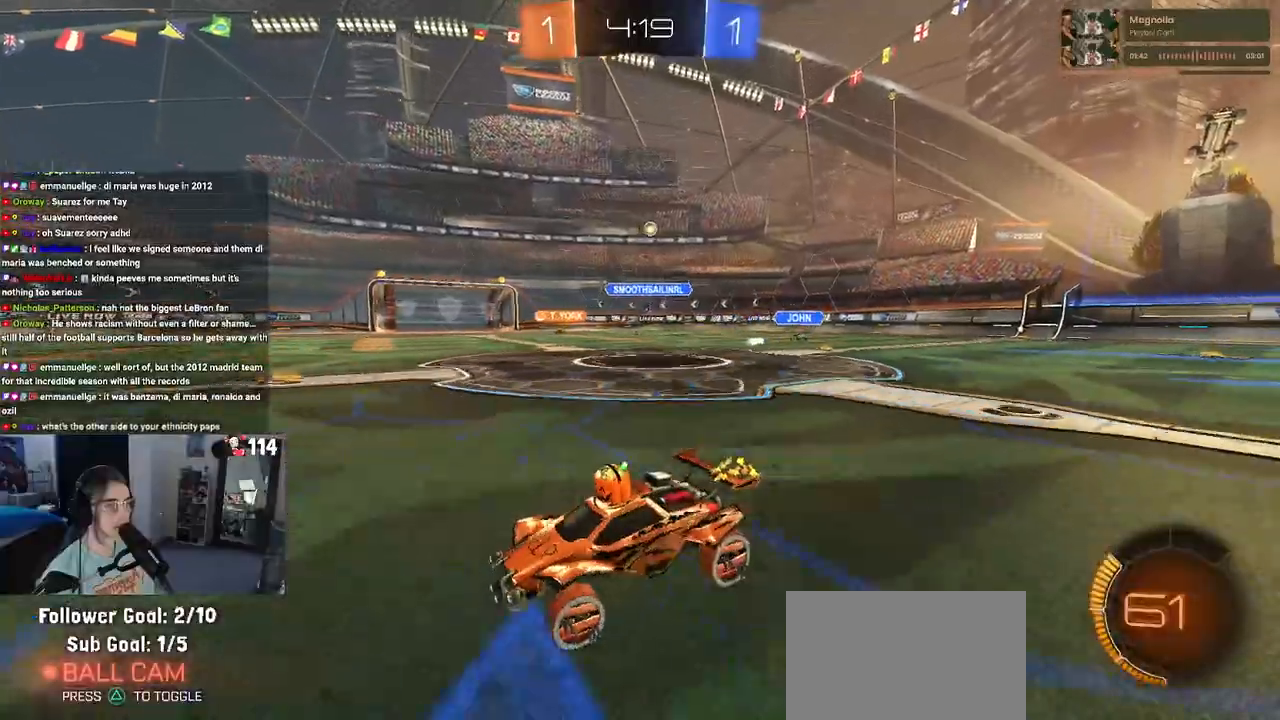
{"buttons": ["R2"], "left_stick": "up-right", "right_stick": "center", "events": [[100, "SQUARE", "up"]]}
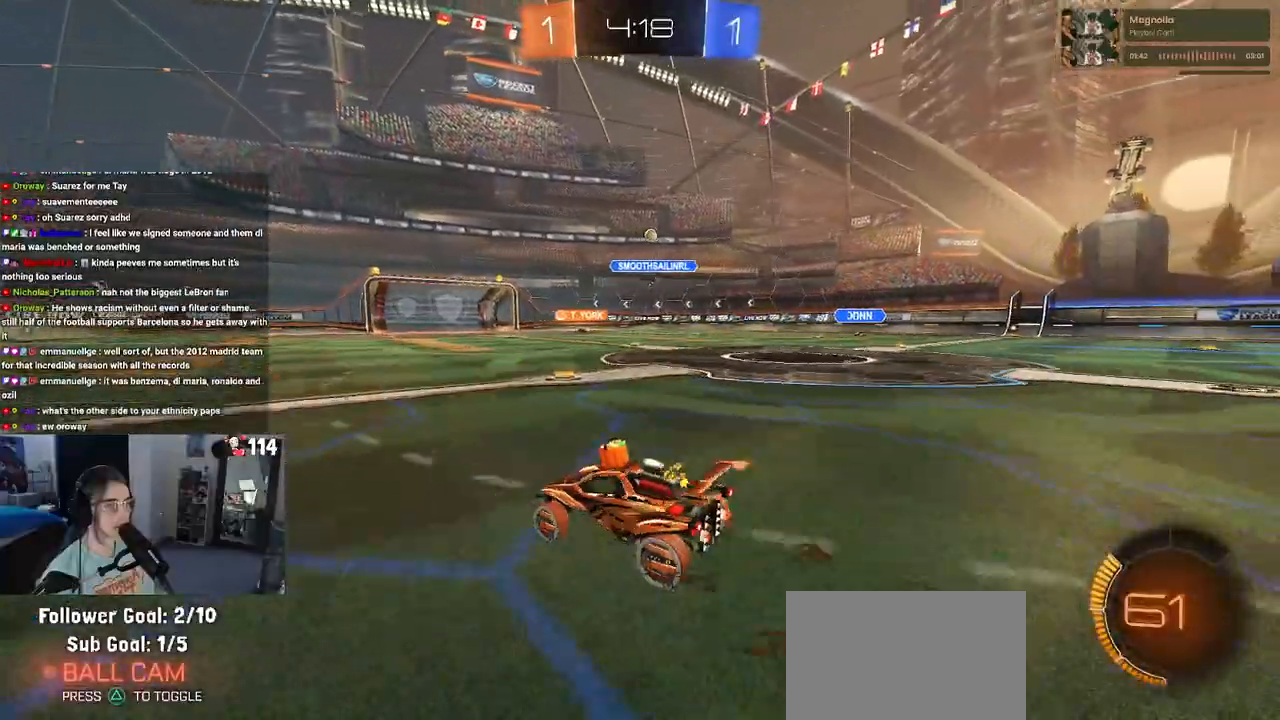
{"buttons": ["R1", "R2"], "left_stick": "up", "right_stick": "center", "events": [[367, "R1", "down"], [383, "CROSS", "down"], [433, "left_stick", "up"], [483, "CROSS", "up"]]}
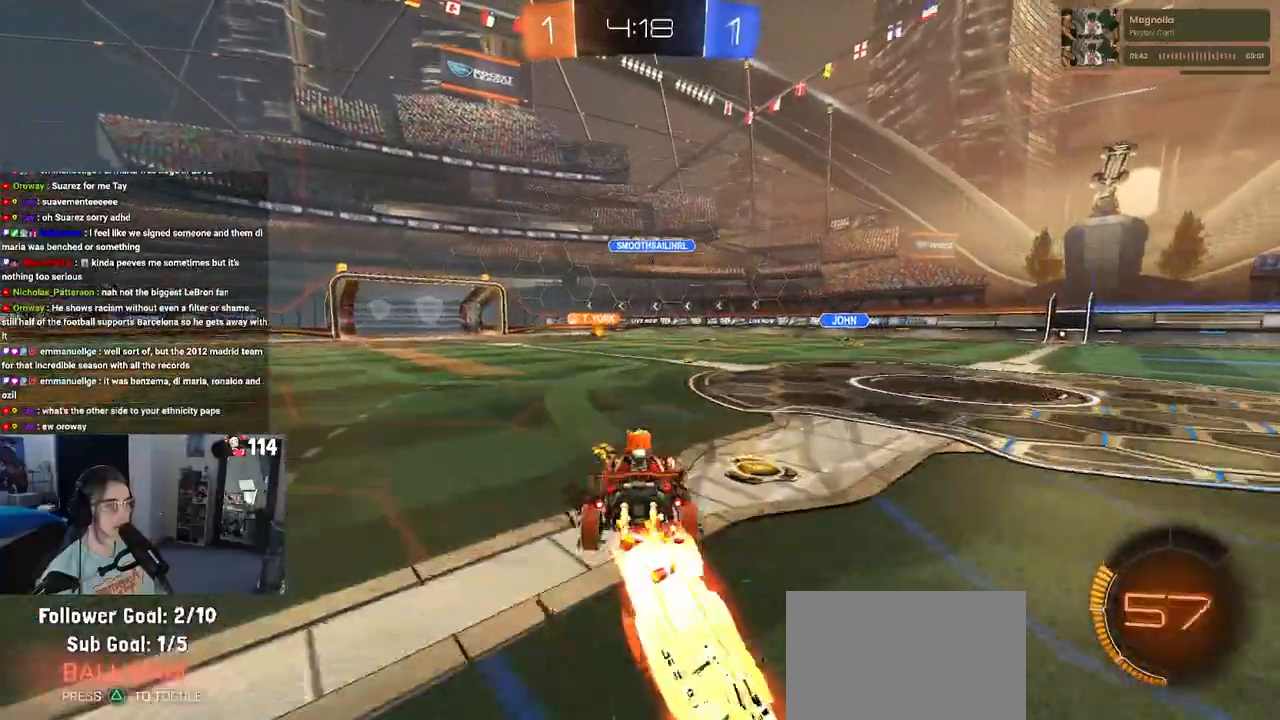
{"buttons": ["SQUARE", "R2"], "left_stick": "down-left", "right_stick": "center", "events": [[17, "left_stick", "up-left"], [33, "CROSS", "down"], [100, "SQUARE", "down"], [133, "CROSS", "up"], [133, "left_stick", "down"], [283, "R1", "up"], [317, "left_stick", "down-left"]]}
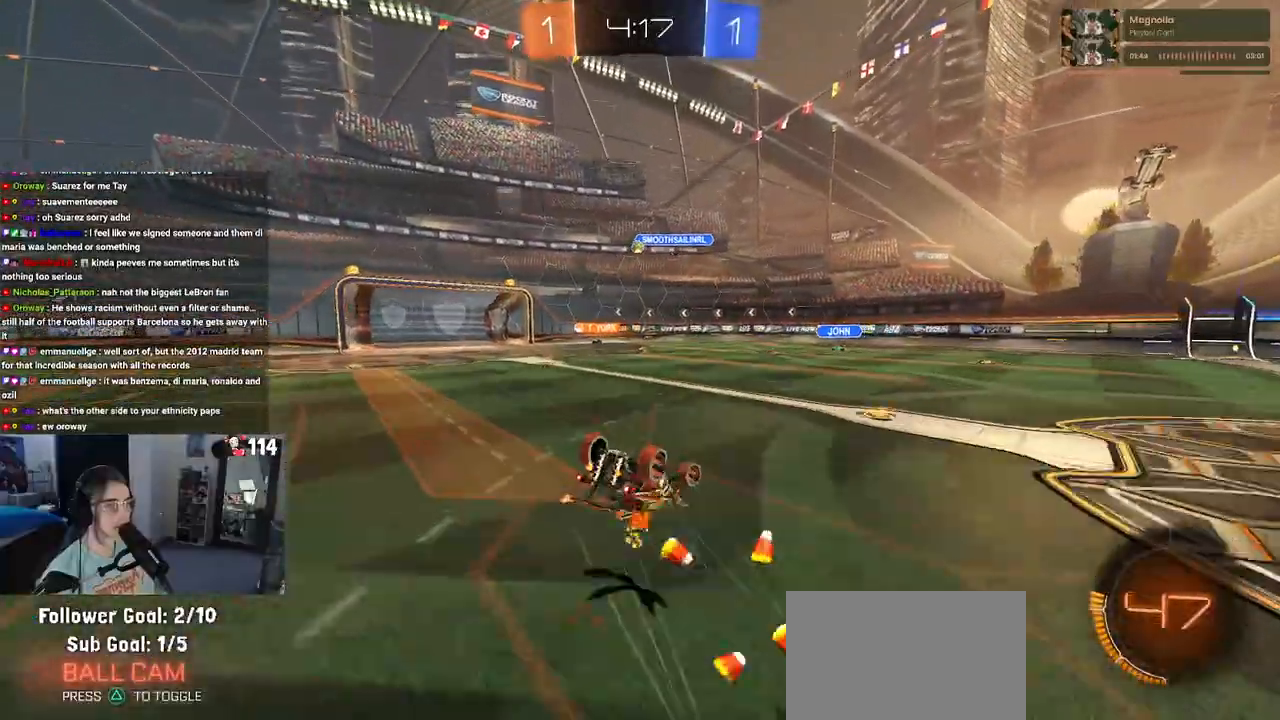
{"buttons": ["R2"], "left_stick": "center", "right_stick": "center", "events": [[383, "SQUARE", "up"], [383, "left_stick", "center"]]}
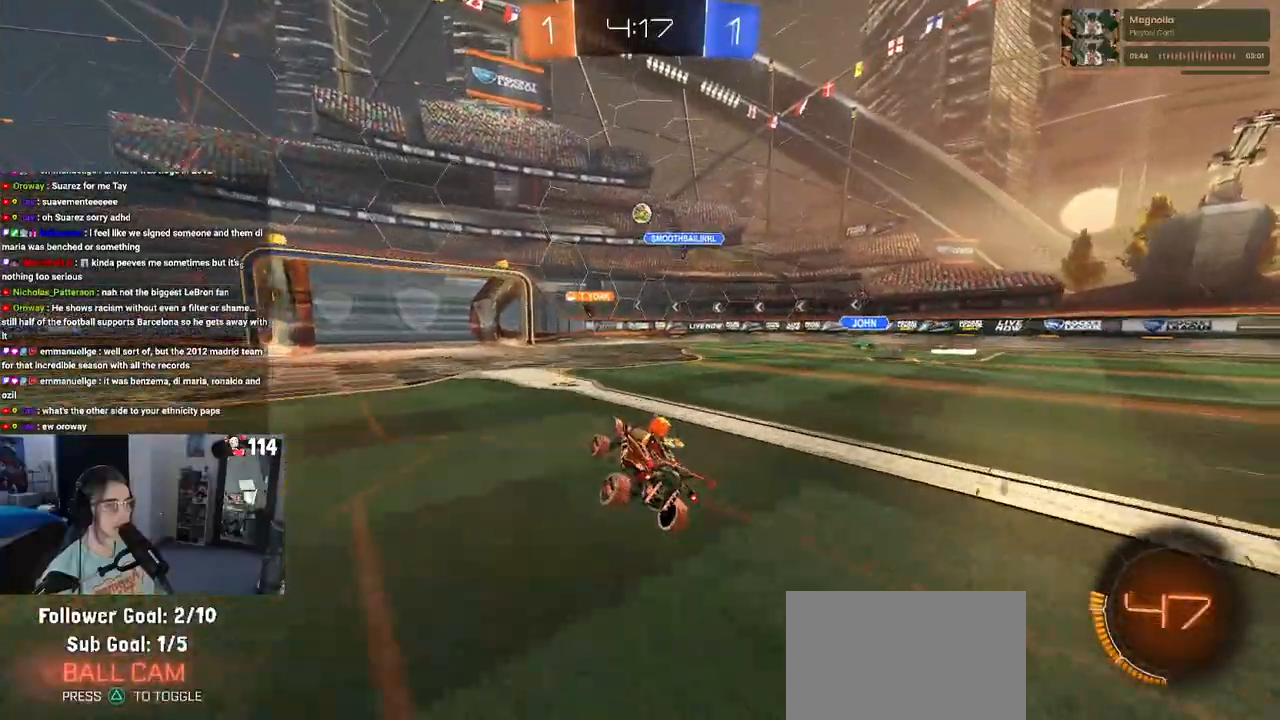
{"buttons": ["R2"], "left_stick": "left", "right_stick": "center", "events": [[133, "left_stick", "left"], [283, "SQUARE", "down"], [367, "SQUARE", "up"]]}
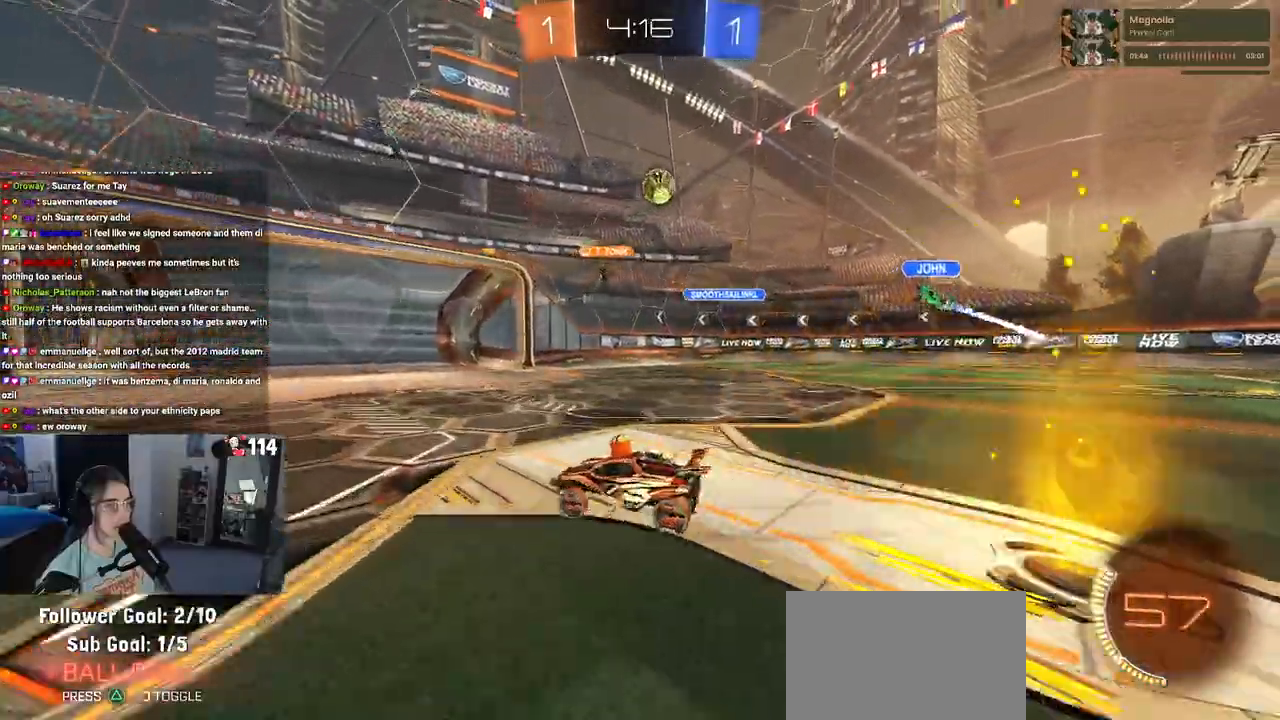
{"buttons": ["R1", "R2"], "left_stick": "left", "right_stick": "center", "events": [[167, "R1", "down"]]}
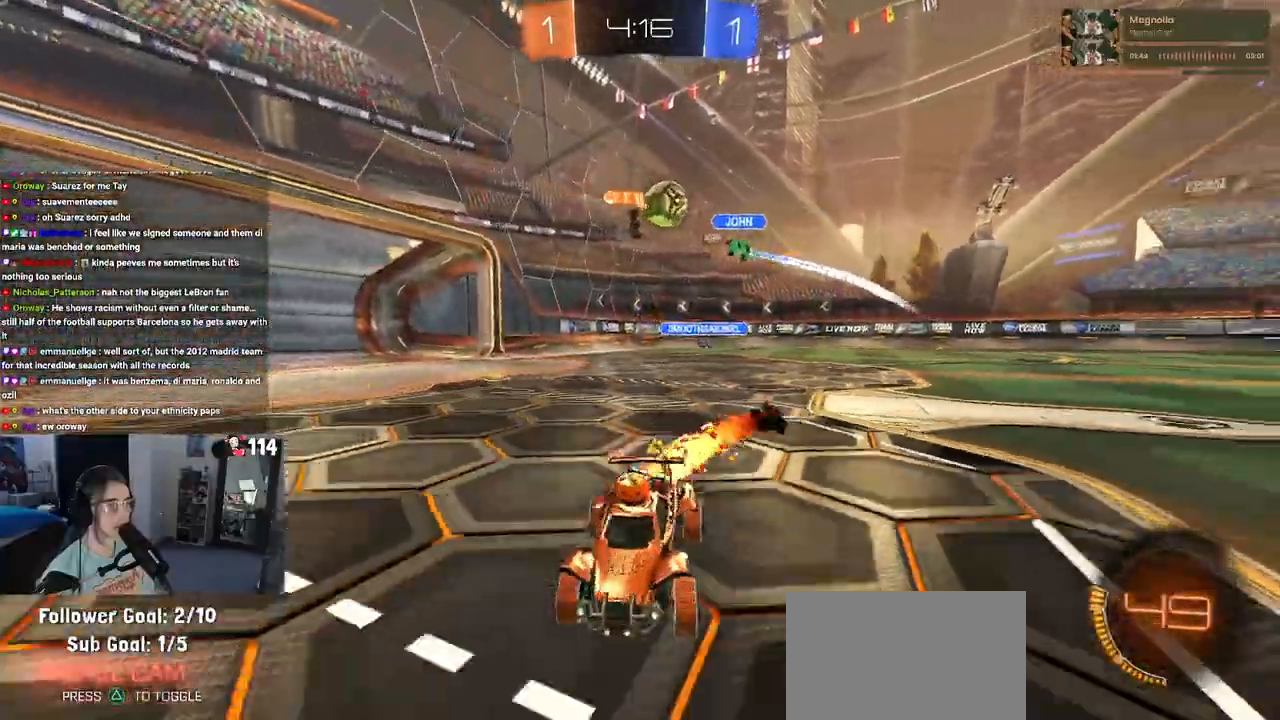
{"buttons": ["R1", "R2"], "left_stick": "center", "right_stick": "center", "events": [[17, "R1", "up"], [33, "left_stick", "right"], [317, "left_stick", "center"], [500, "R1", "down"]]}
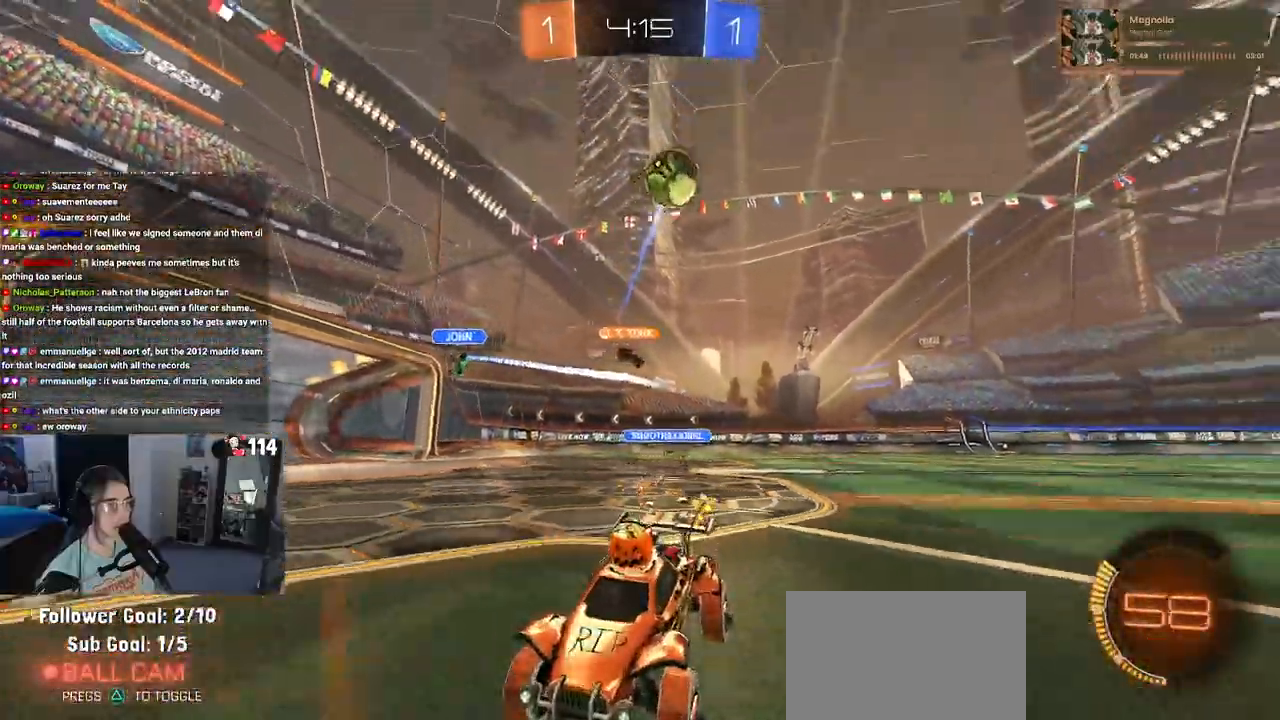
{"buttons": ["SQUARE", "R2"], "left_stick": "left", "right_stick": "center", "events": [[100, "left_stick", "right"], [250, "R1", "up"], [467, "left_stick", "left"], [500, "SQUARE", "down"]]}
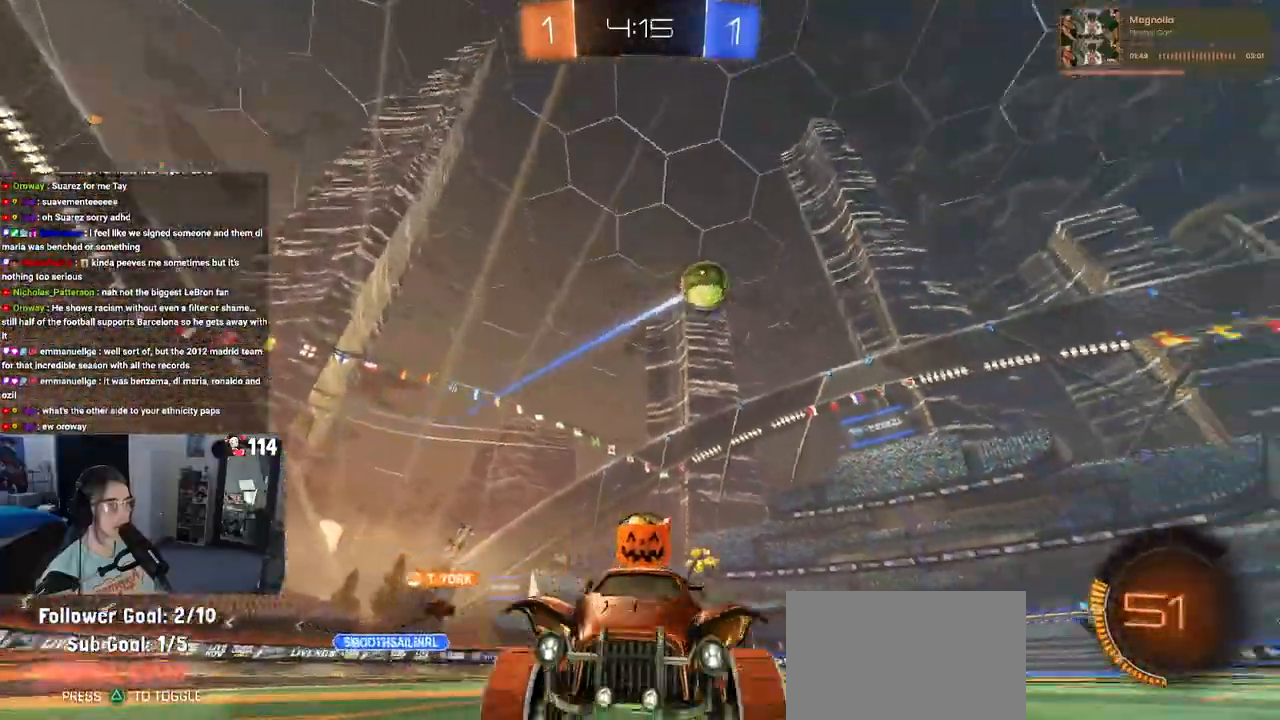
{"buttons": ["R2"], "left_stick": "left", "right_stick": "center", "events": [[167, "SQUARE", "up"]]}
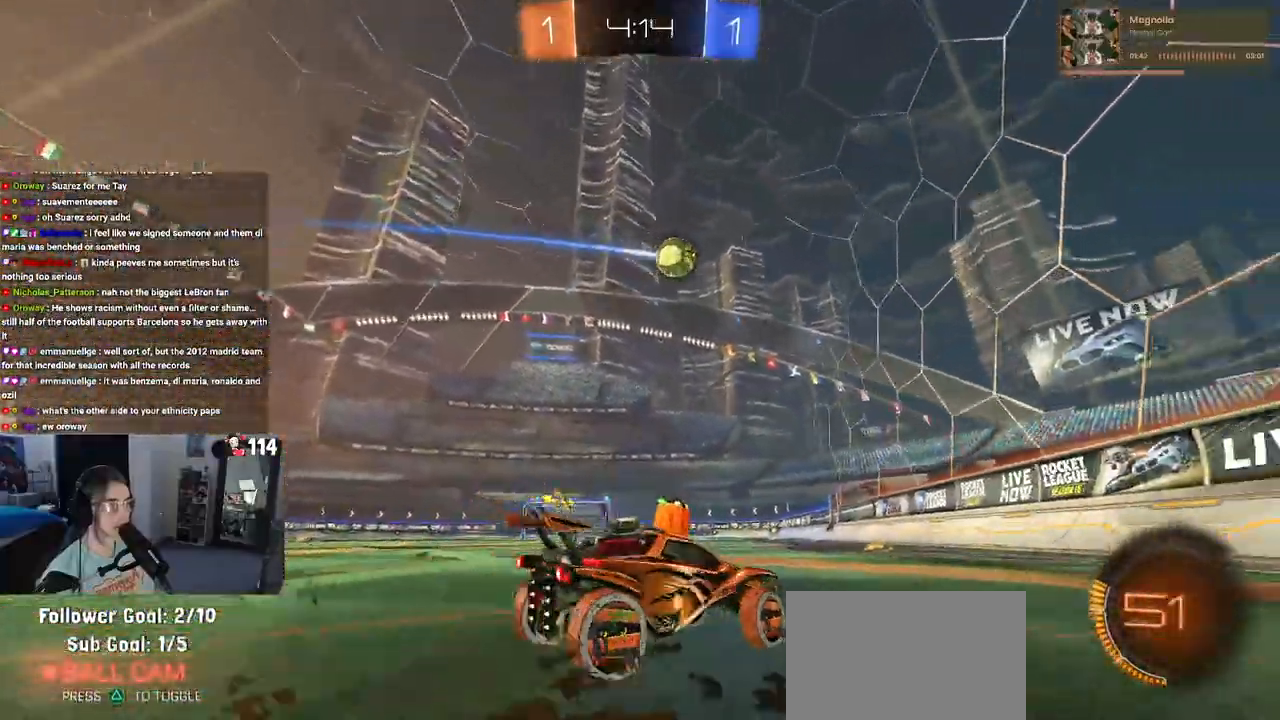
{"buttons": ["R1"], "left_stick": "left", "right_stick": "center", "events": [[200, "R1", "down"], [450, "R2", "up"]]}
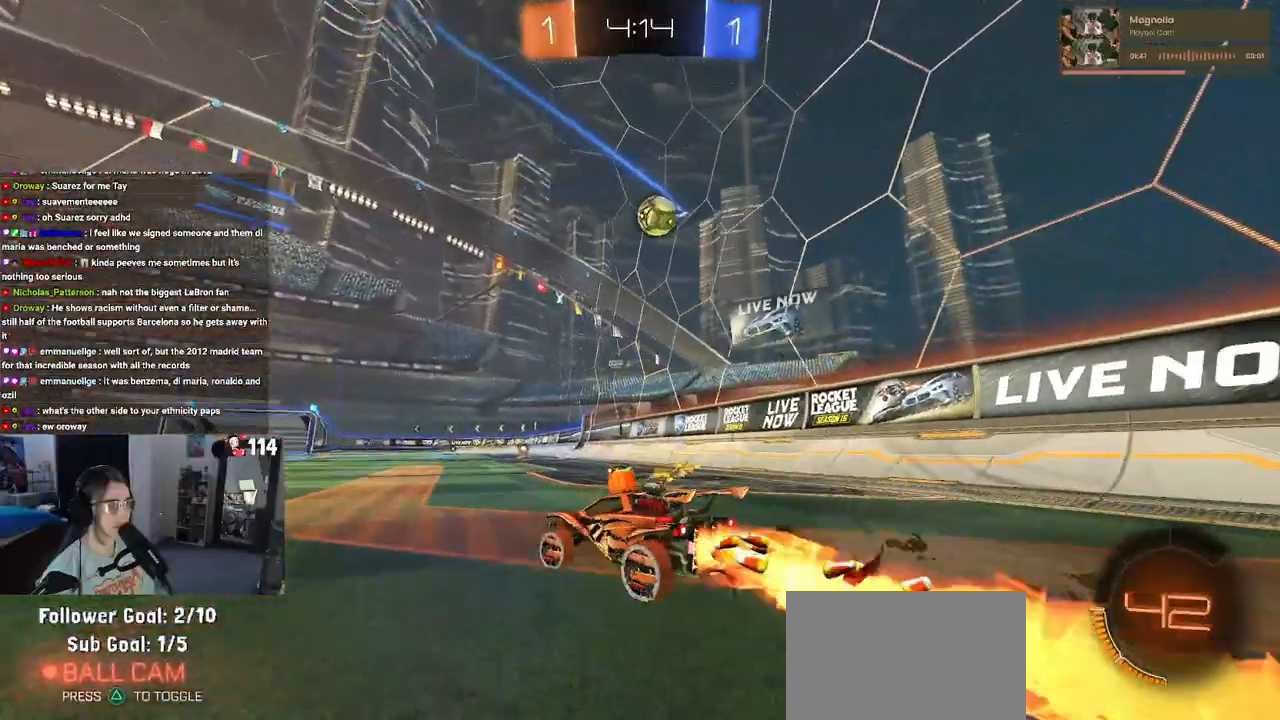
{"buttons": ["R1", "R2"], "left_stick": "center", "right_stick": "center", "events": [[17, "left_stick", "center"], [117, "R2", "down"], [150, "R1", "up"], [250, "R1", "down"]]}
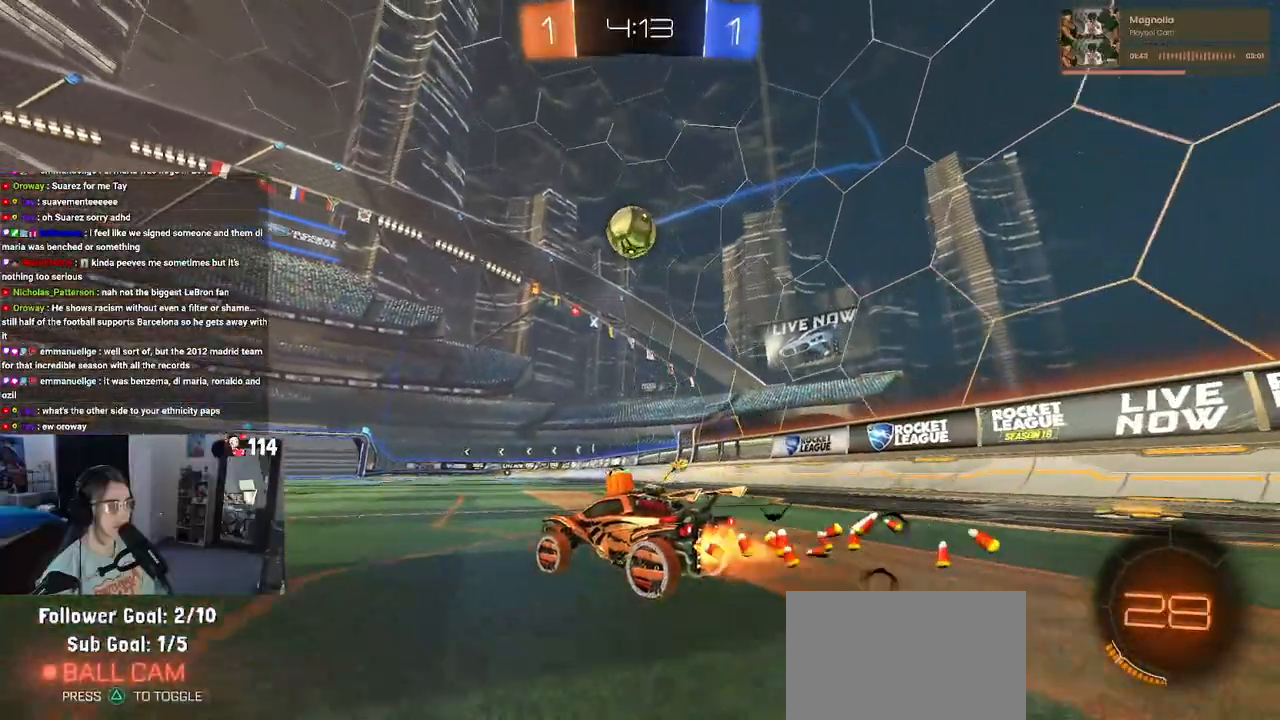
{"buttons": ["R2"], "left_stick": "center", "right_stick": "center", "events": [[283, "left_stick", "down-right"], [367, "left_stick", "center"], [400, "R1", "up"]]}
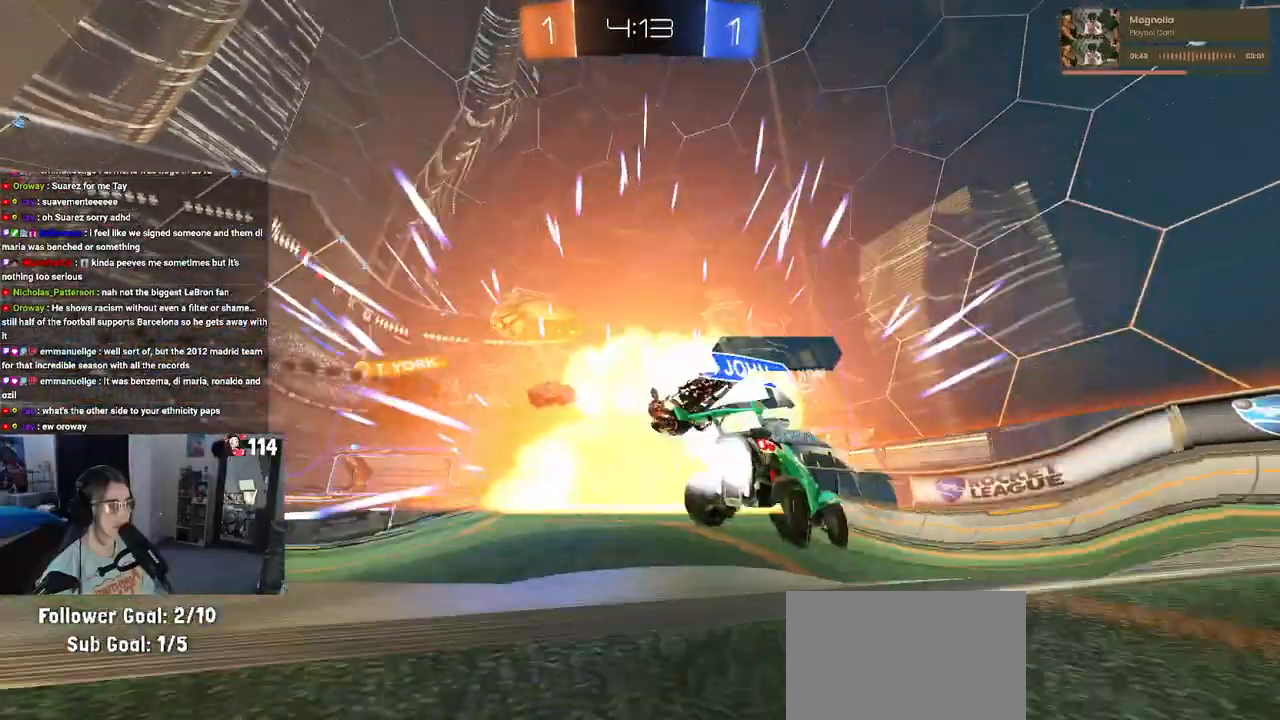
{"buttons": [], "left_stick": "center", "right_stick": "center", "events": [[33, "left_stick", "left"], [183, "left_stick", "center"], [267, "R2", "up"]]}
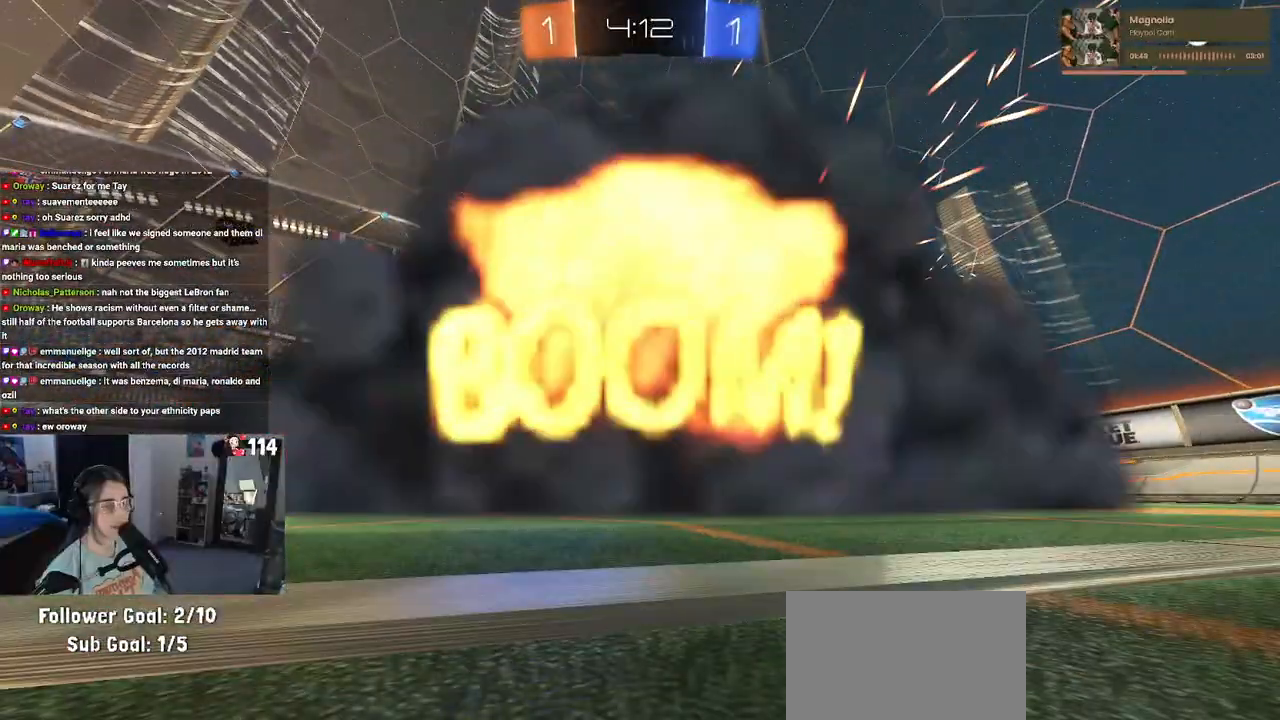
{"buttons": [], "left_stick": "center", "right_stick": "center", "events": []}
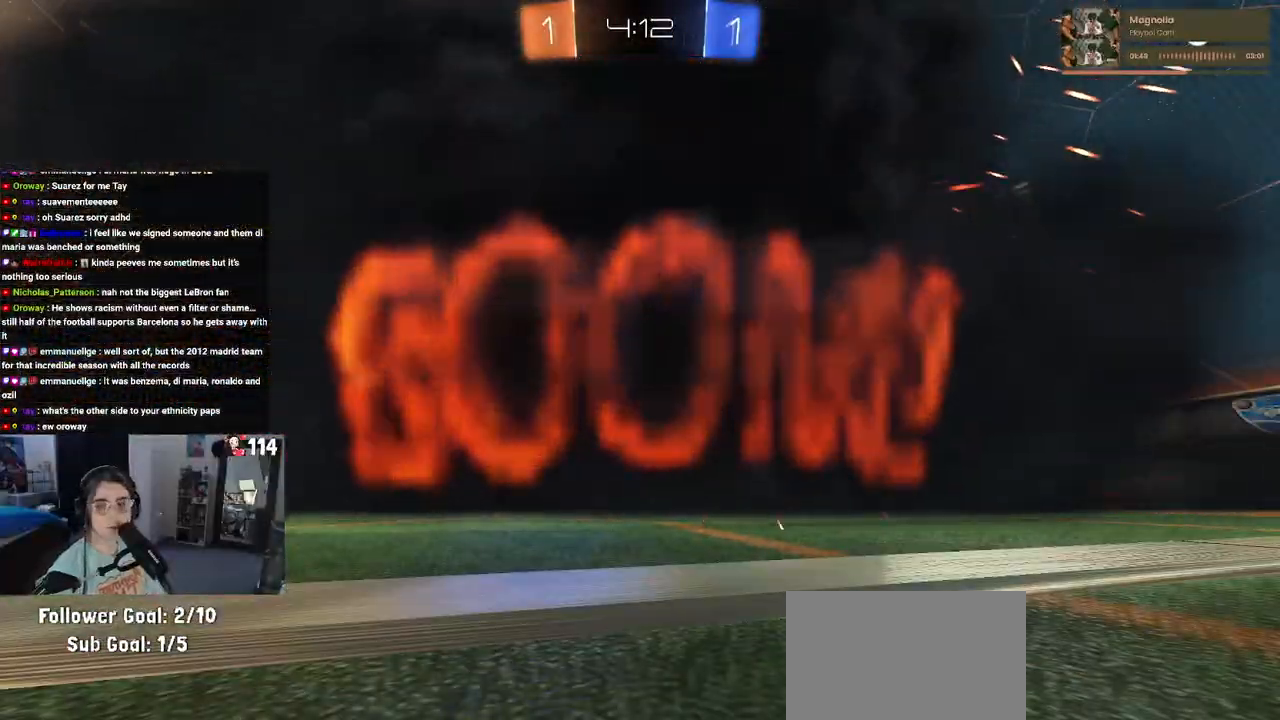
{"buttons": [], "left_stick": "center", "right_stick": "center", "events": []}
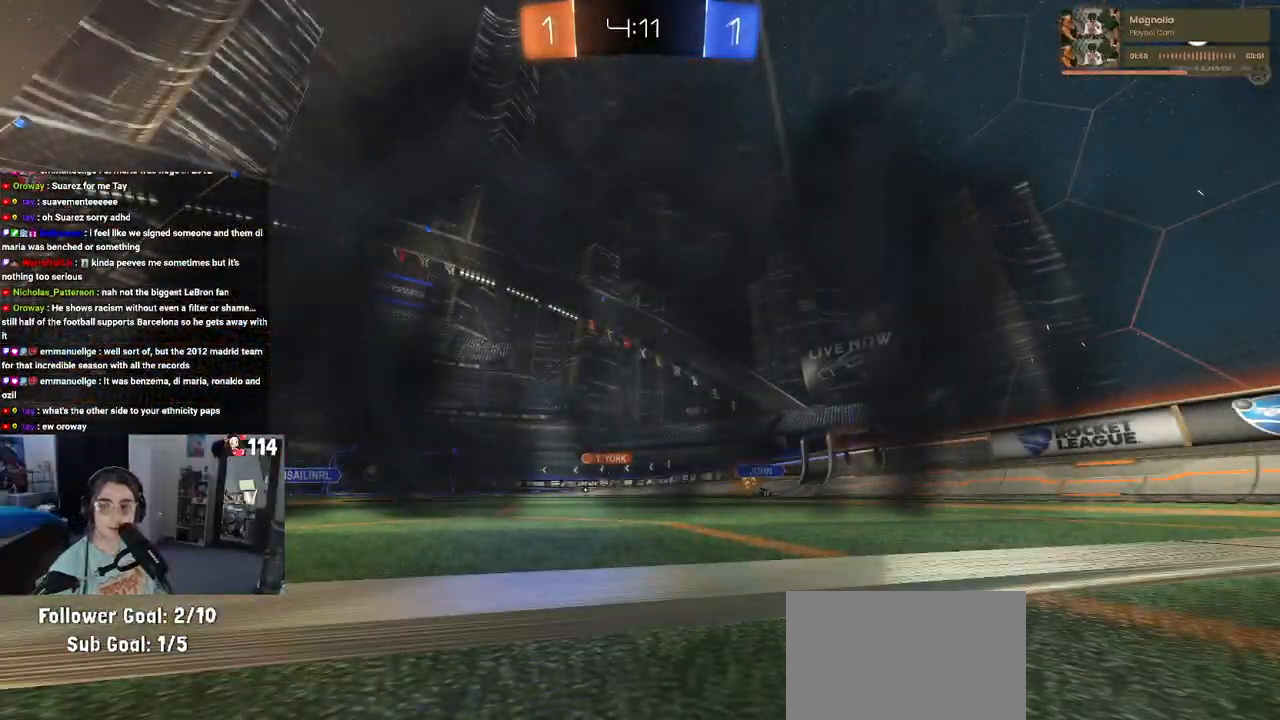
{"buttons": [], "left_stick": "center", "right_stick": "center", "events": []}
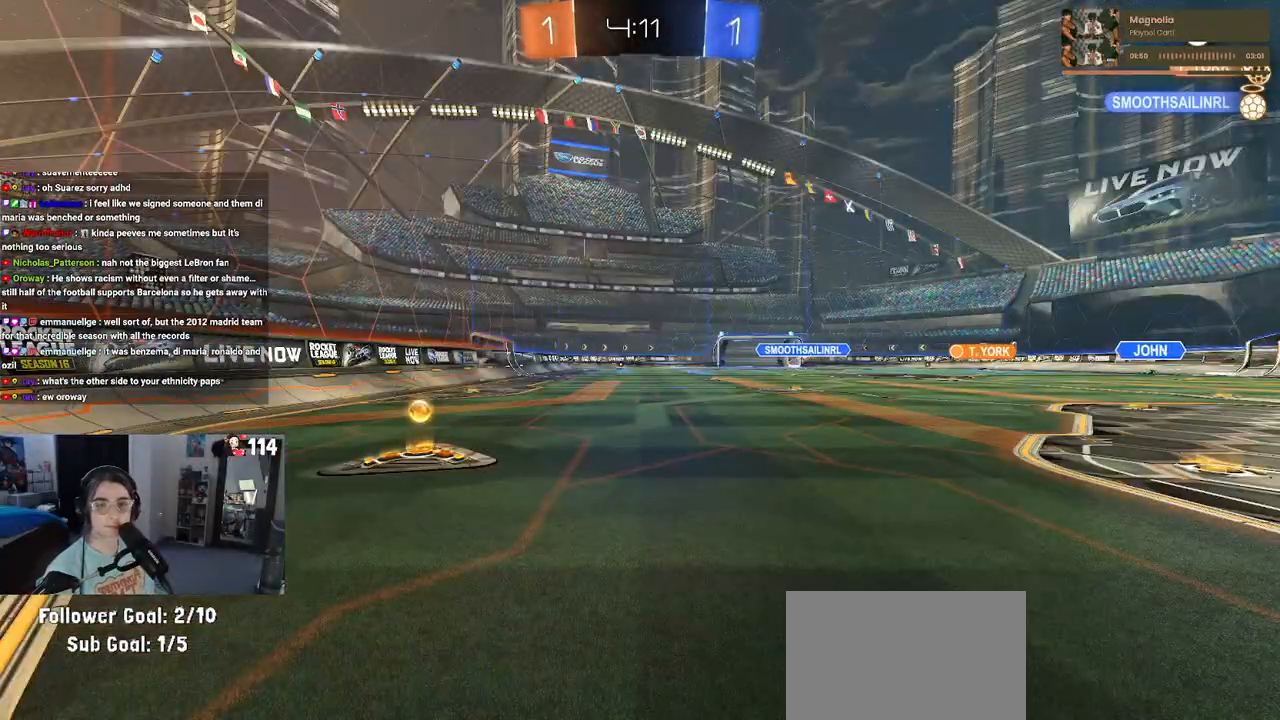
{"buttons": ["R2"], "left_stick": "center", "right_stick": "center", "events": [[483, "R2", "down"]]}
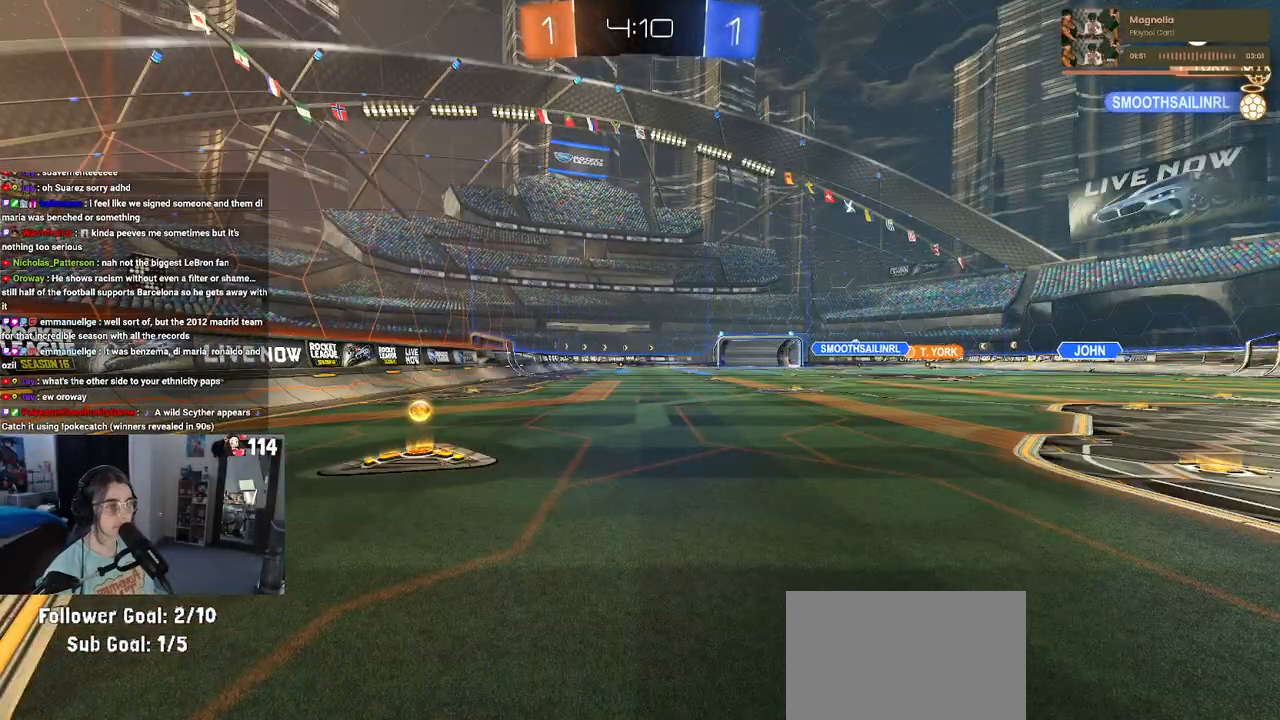
{"buttons": ["R2"], "left_stick": "right", "right_stick": "center", "events": [[250, "left_stick", "right"]]}
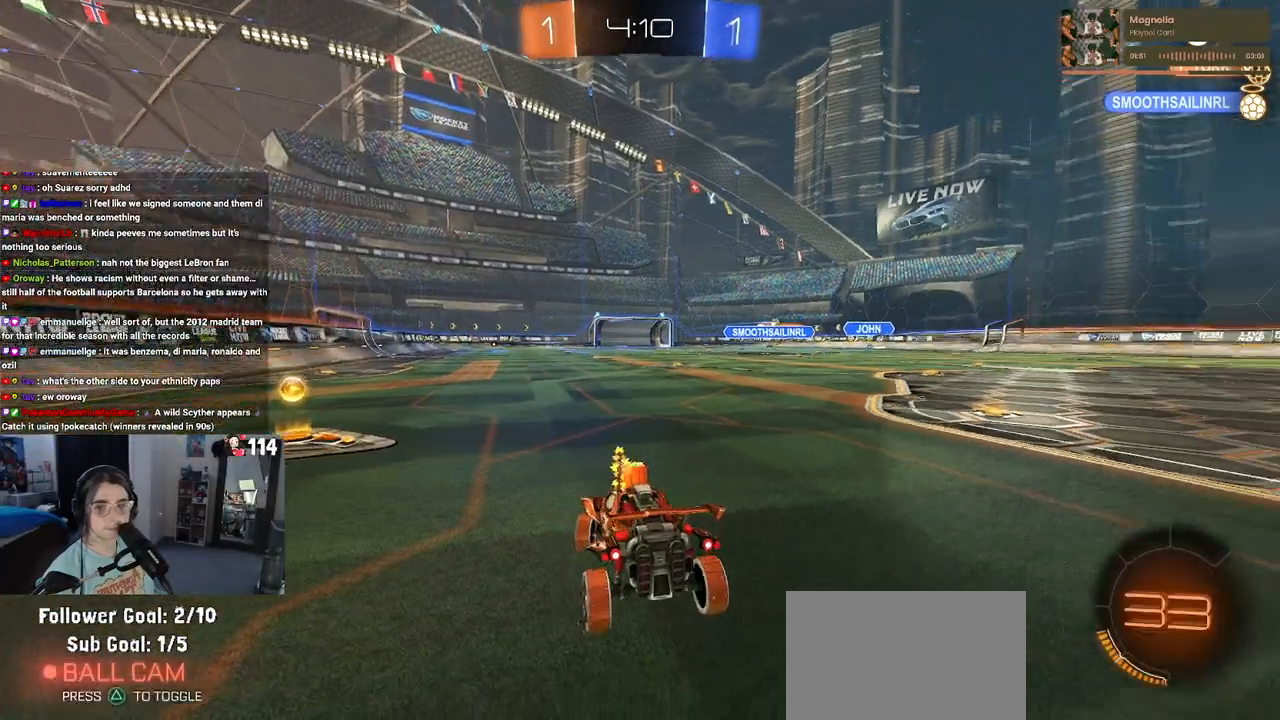
{"buttons": ["R2"], "left_stick": "right", "right_stick": "center", "events": [[133, "left_stick", "up-right"], [383, "left_stick", "center"], [500, "left_stick", "right"]]}
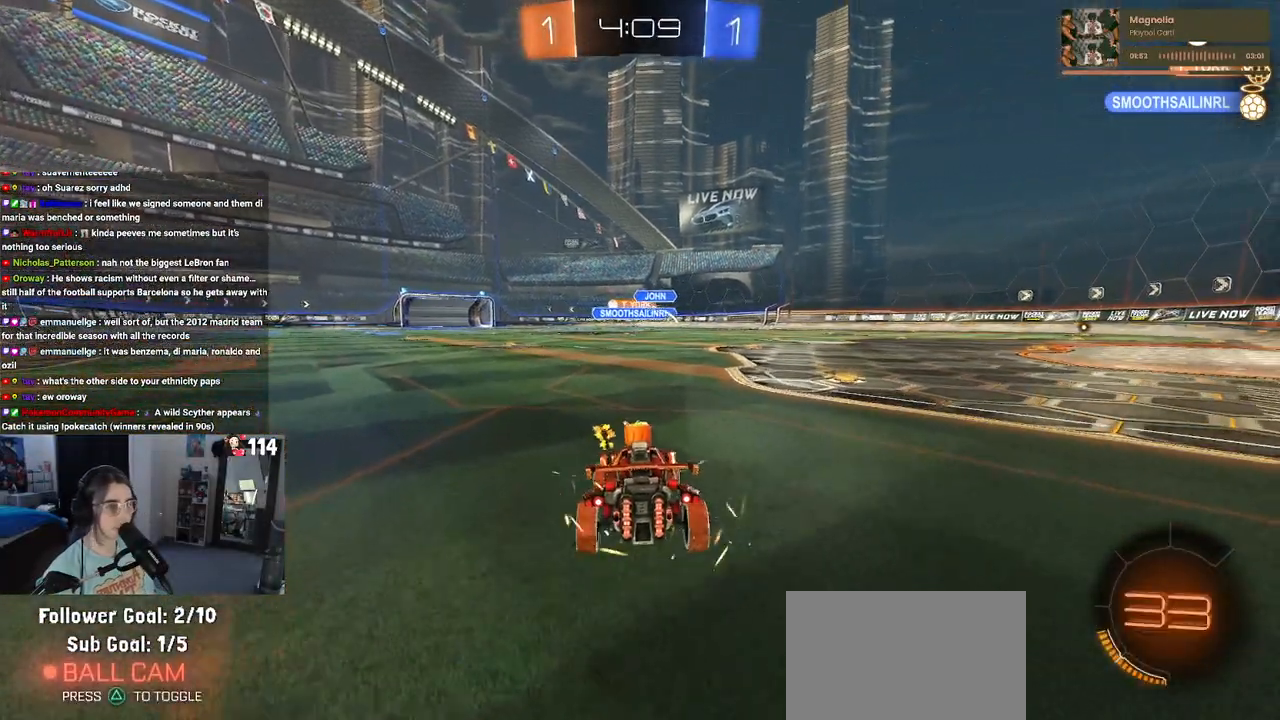
{"buttons": ["R2"], "left_stick": "center", "right_stick": "center", "events": [[200, "left_stick", "center"], [233, "TRIANGLE", "down"], [250, "left_stick", "right"], [300, "TRIANGLE", "up"], [450, "left_stick", "center"]]}